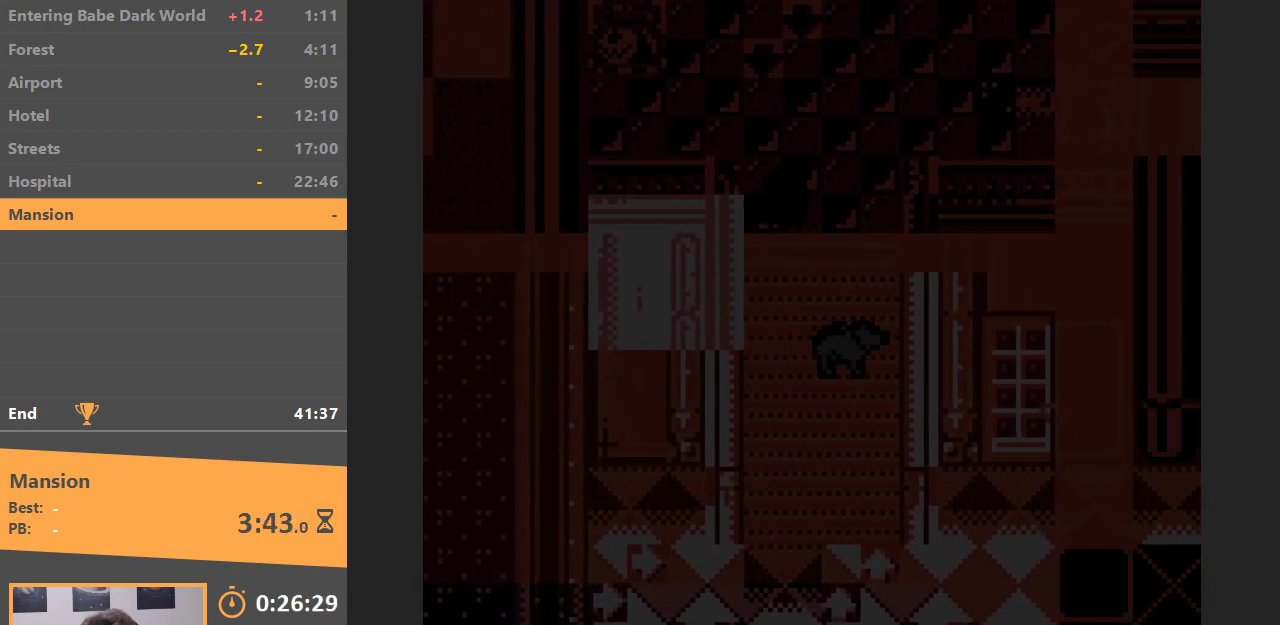
Gameplay with a controller (Nintendo layout); each line is a JSON object with the inputs held at the frame after it. "events" lists button and stick changes between this image and that frame as [ms after this image, input, new state], when the widget could be followed in between. Not read: DPAD_DOWN L1 L3 R3.
{"buttons": ["DPAD_UP"], "events": []}
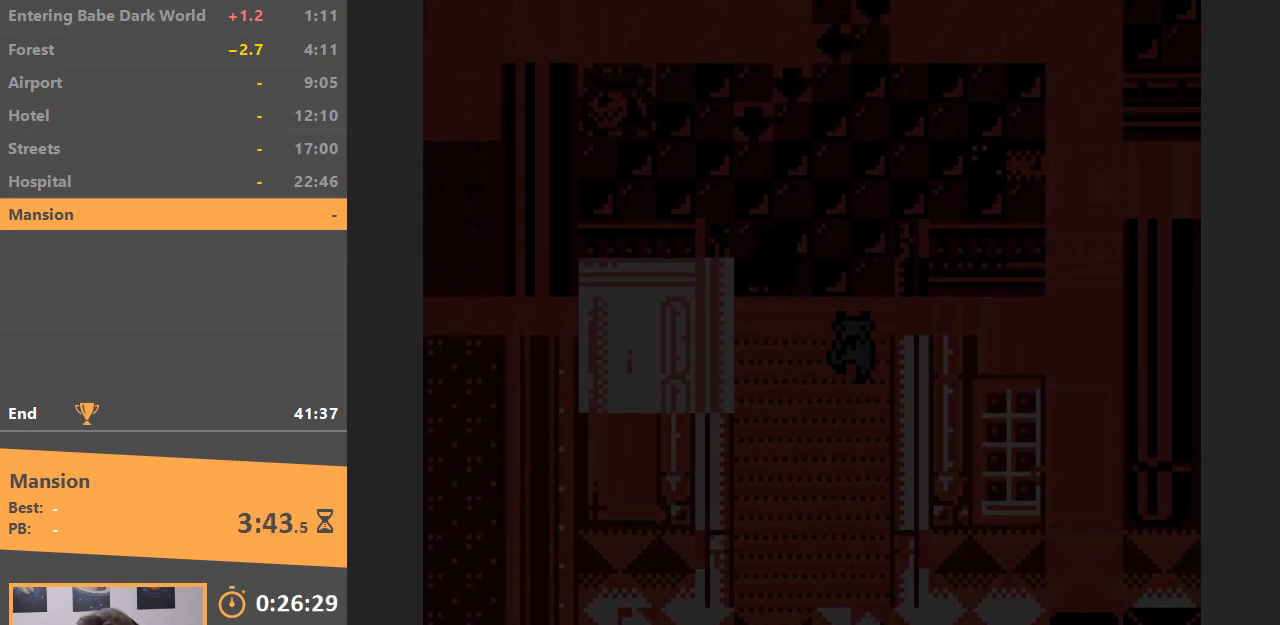
{"buttons": [], "events": [[83, "DPAD_UP", "up"]]}
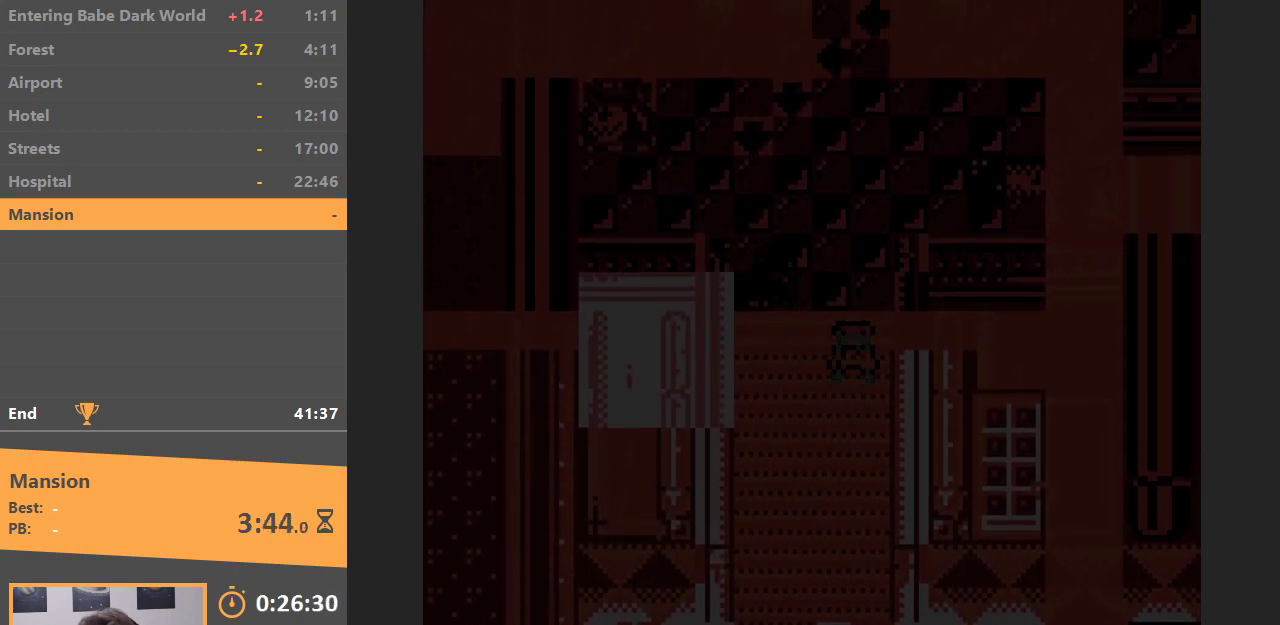
{"buttons": ["B"], "events": [[83, "B", "down"], [217, "B", "up"], [267, "B", "down"], [400, "B", "up"], [450, "B", "down"]]}
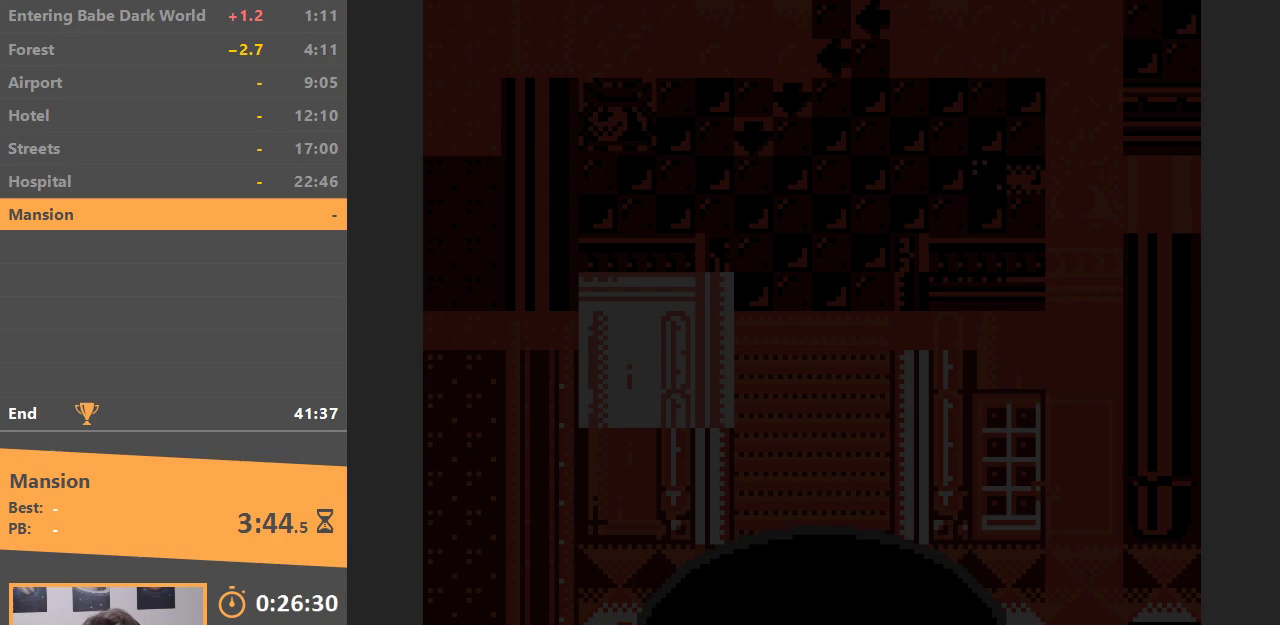
{"buttons": ["B"], "events": [[33, "B", "up"], [100, "B", "down"], [200, "B", "up"], [250, "B", "down"], [350, "B", "up"], [417, "B", "down"]]}
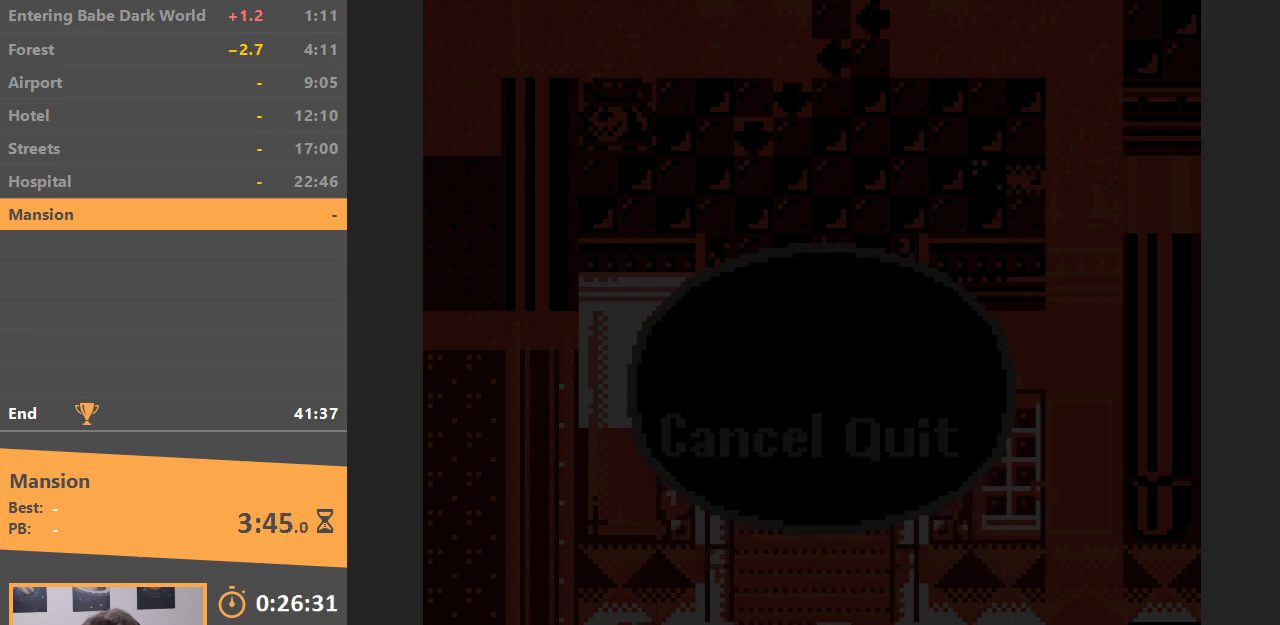
{"buttons": ["B"], "events": [[17, "B", "up"], [83, "B", "down"], [150, "B", "up"], [350, "B", "down"], [433, "B", "up"], [500, "B", "down"]]}
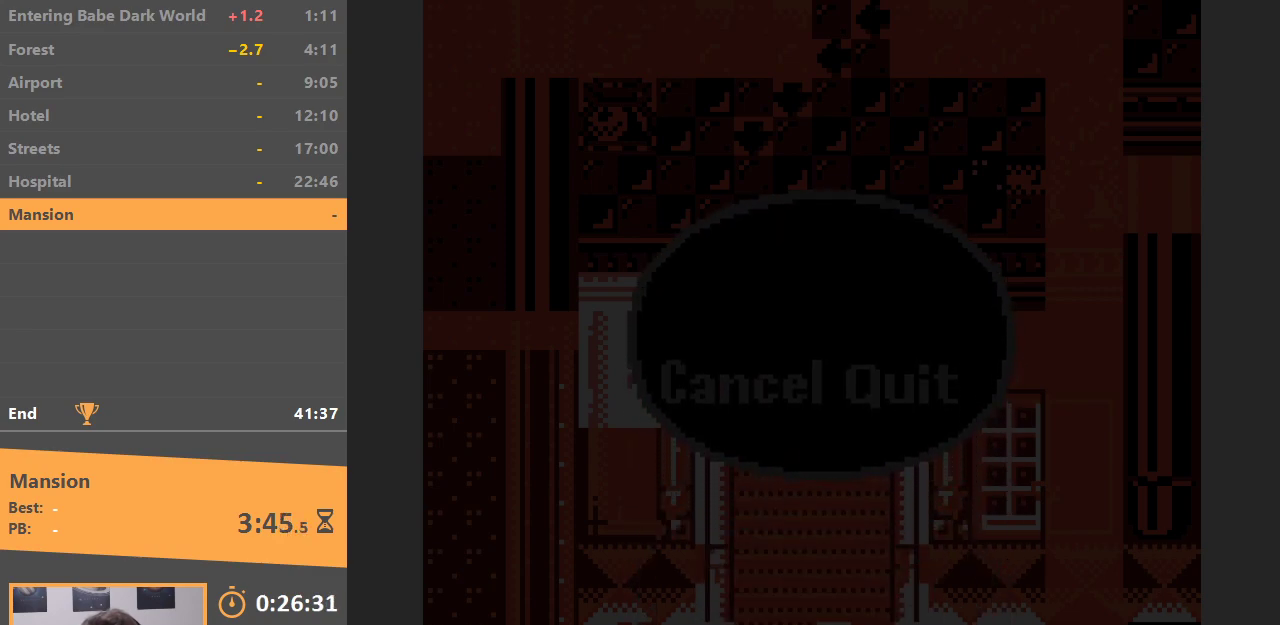
{"buttons": ["B"], "events": [[83, "B", "up"], [150, "B", "down"], [233, "B", "up"], [333, "B", "down"], [400, "B", "up"], [450, "B", "down"]]}
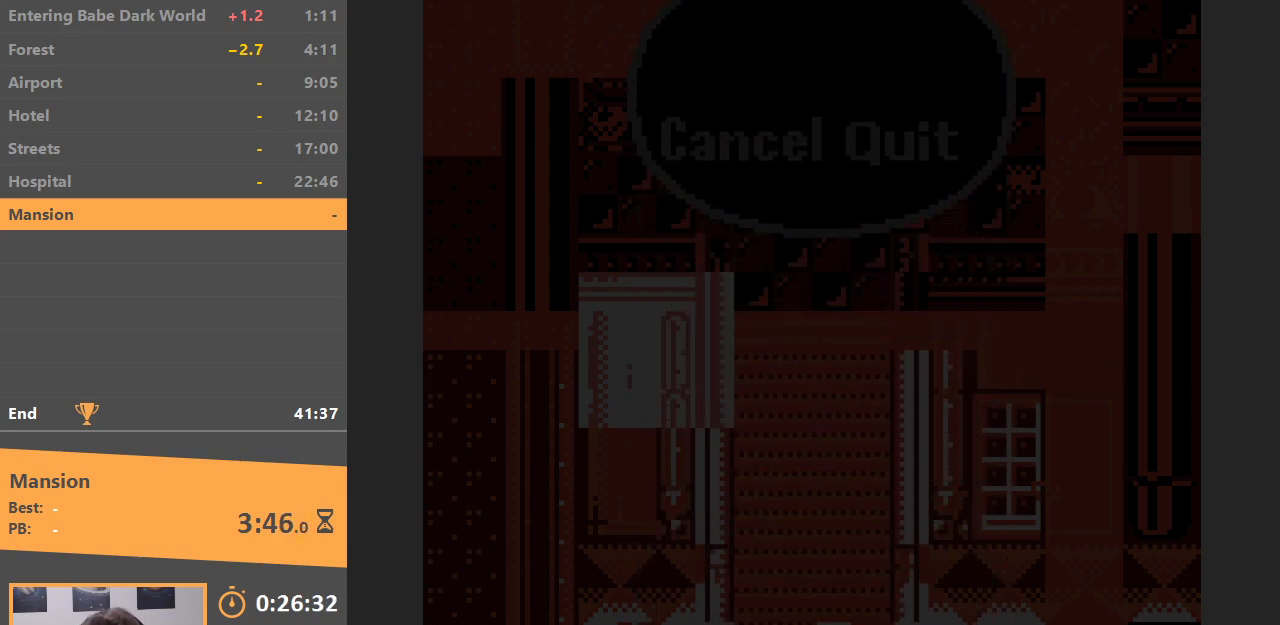
{"buttons": [], "events": [[50, "B", "up"]]}
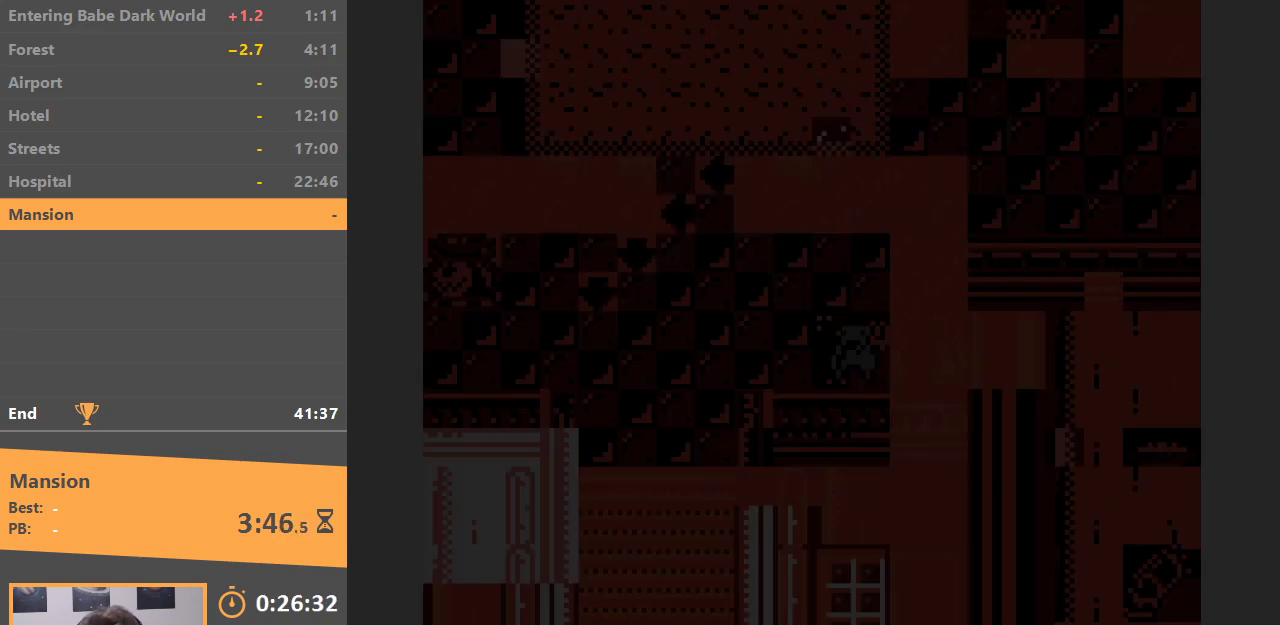
{"buttons": [], "events": []}
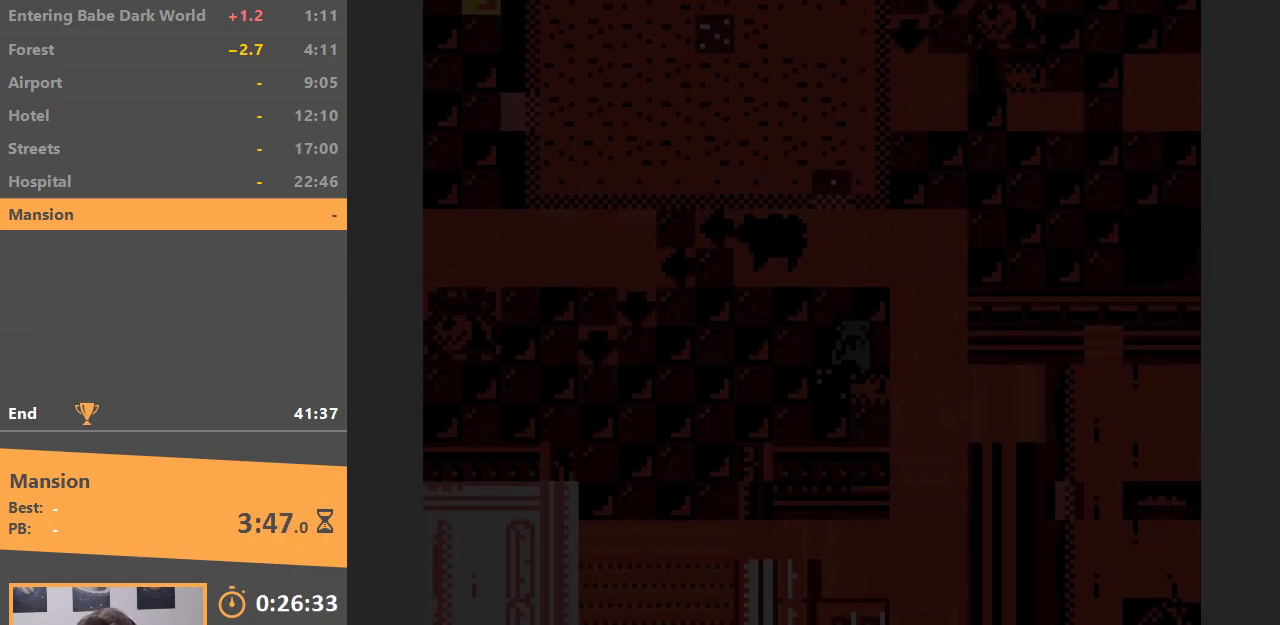
{"buttons": ["DPAD_LEFT"], "events": [[233, "DPAD_LEFT", "down"]]}
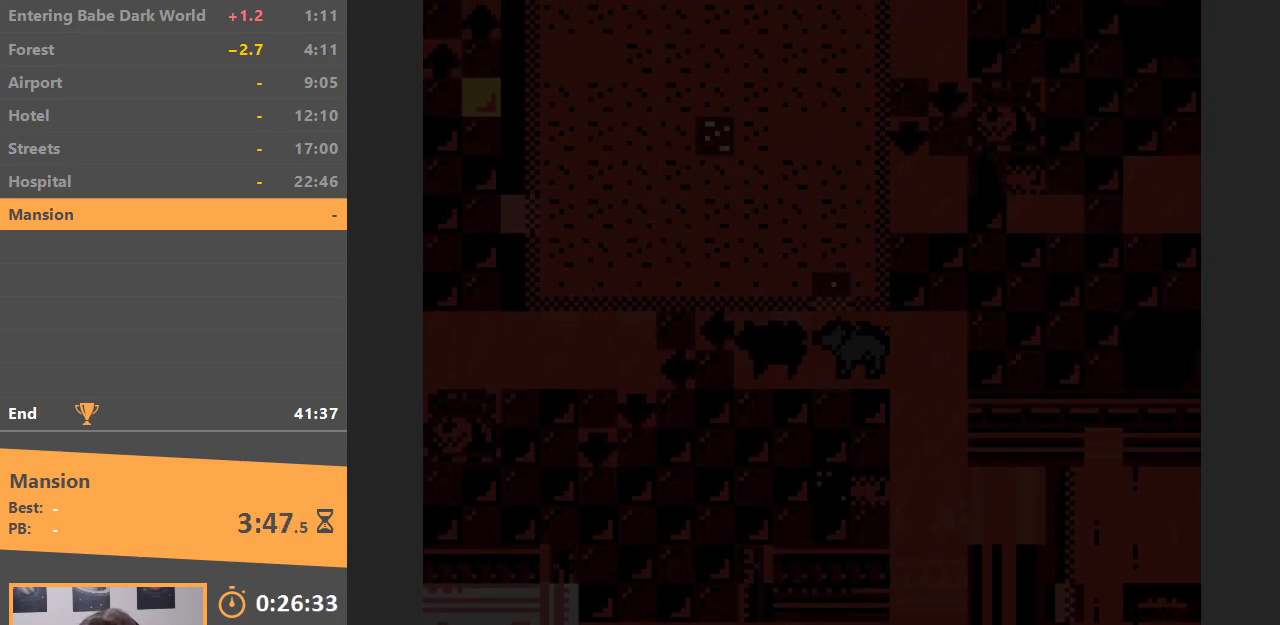
{"buttons": ["DPAD_LEFT"], "events": [[50, "B", "down"], [50, "DPAD_LEFT", "up"], [150, "DPAD_LEFT", "down"], [167, "B", "up"]]}
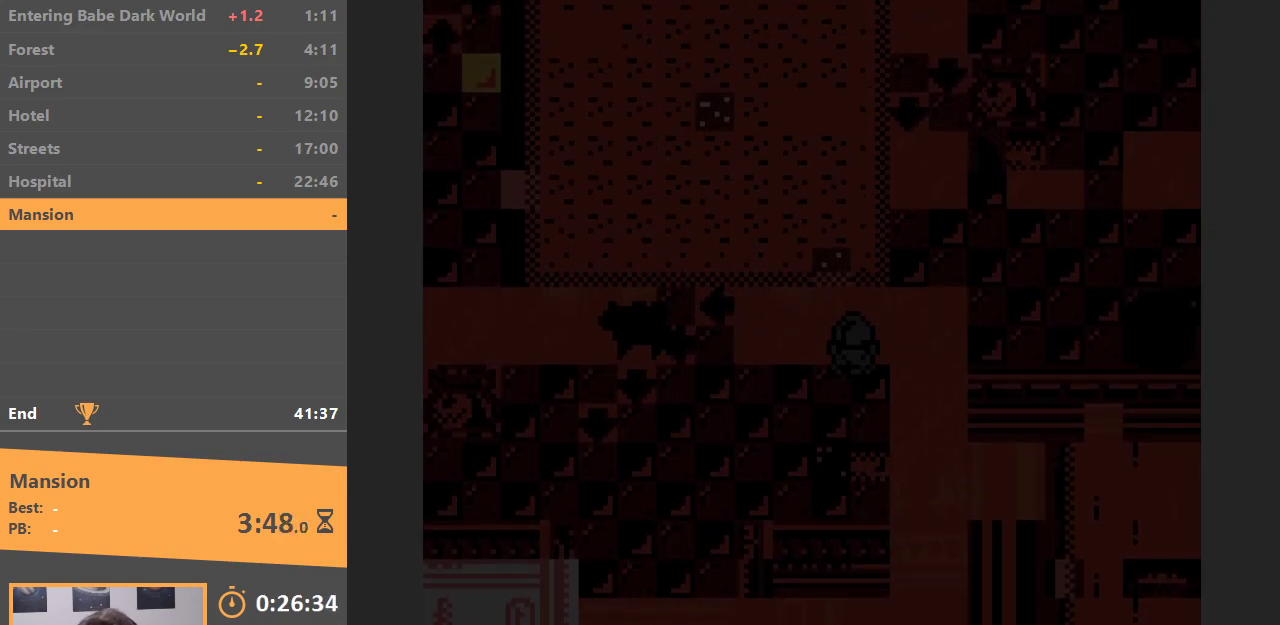
{"buttons": [], "events": [[483, "DPAD_LEFT", "up"]]}
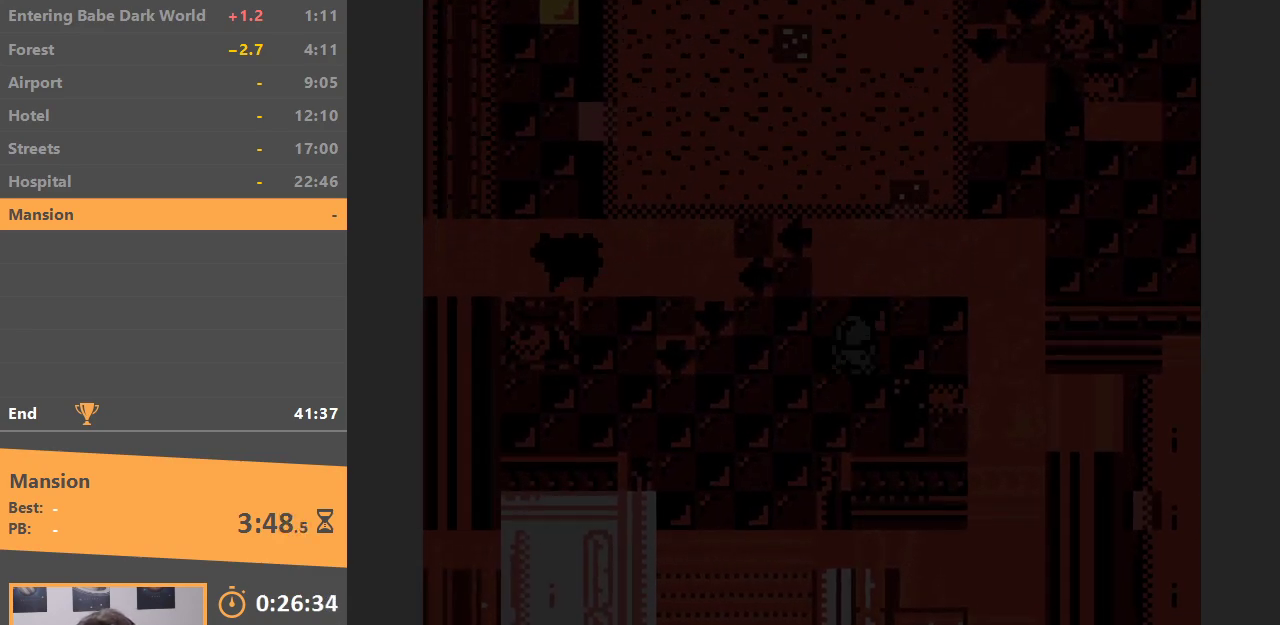
{"buttons": [], "events": [[233, "DPAD_LEFT", "down"], [467, "DPAD_LEFT", "up"]]}
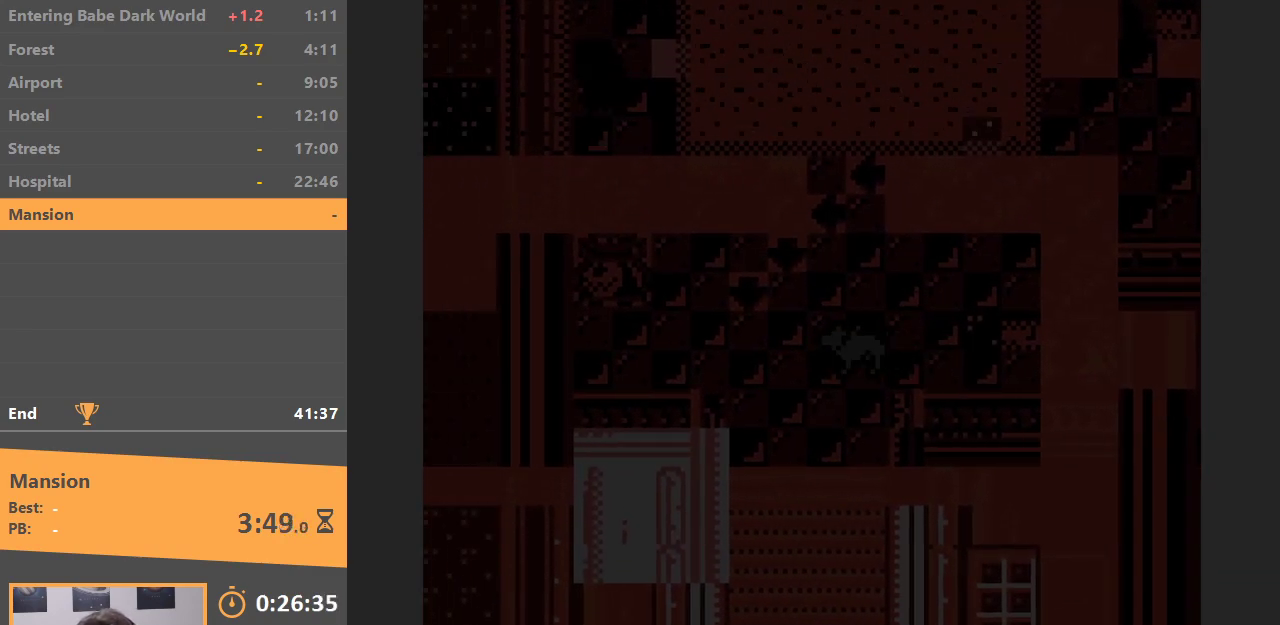
{"buttons": [], "events": []}
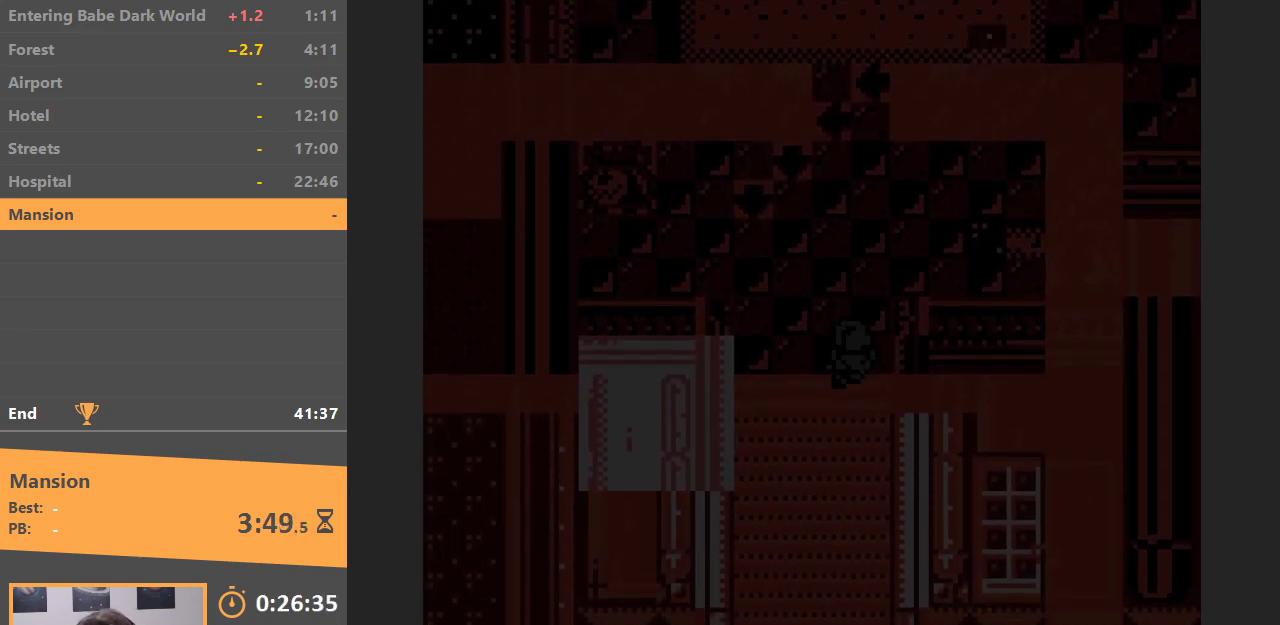
{"buttons": [], "events": []}
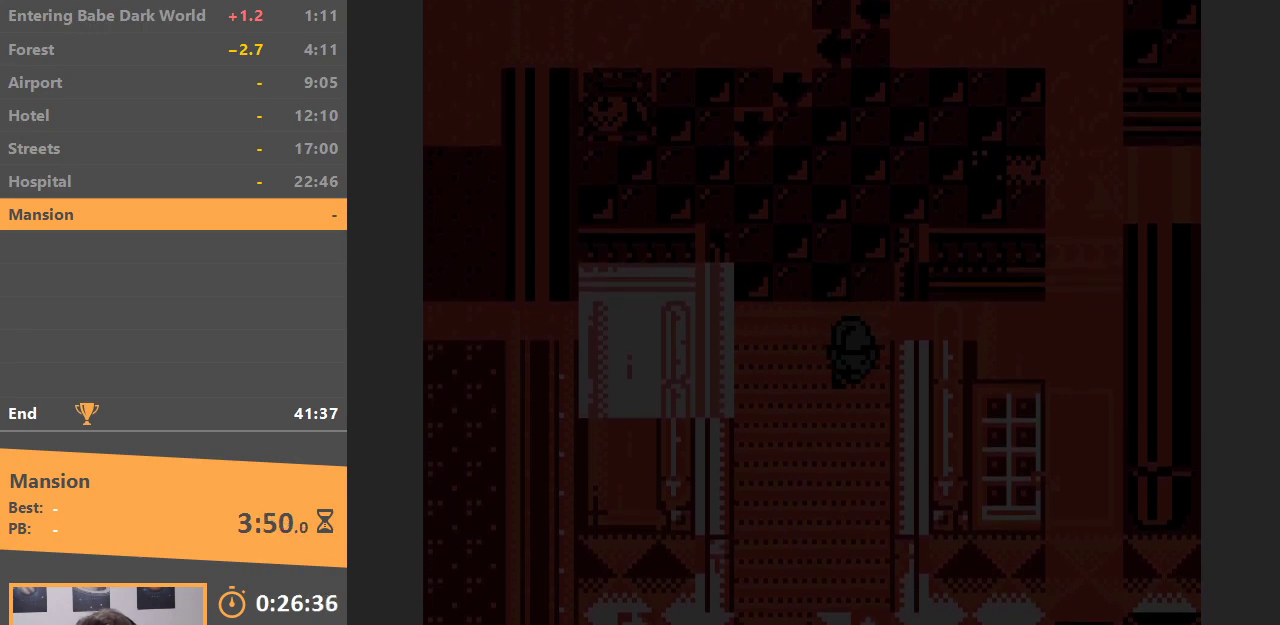
{"buttons": [], "events": []}
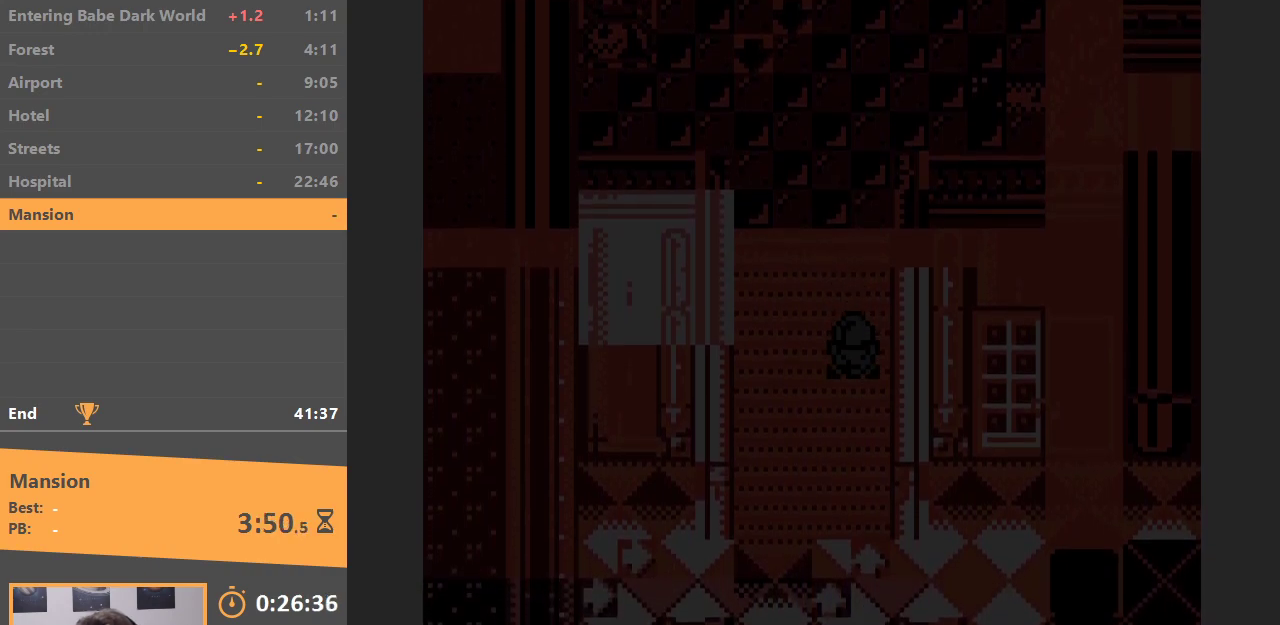
{"buttons": [], "events": []}
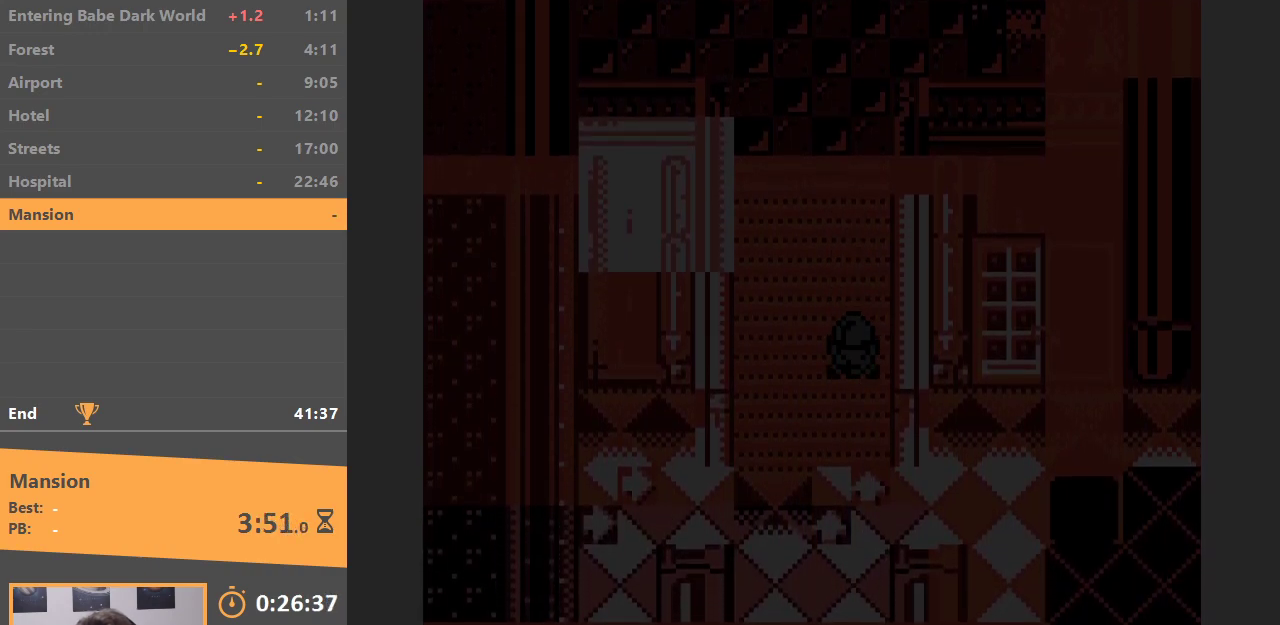
{"buttons": [], "events": []}
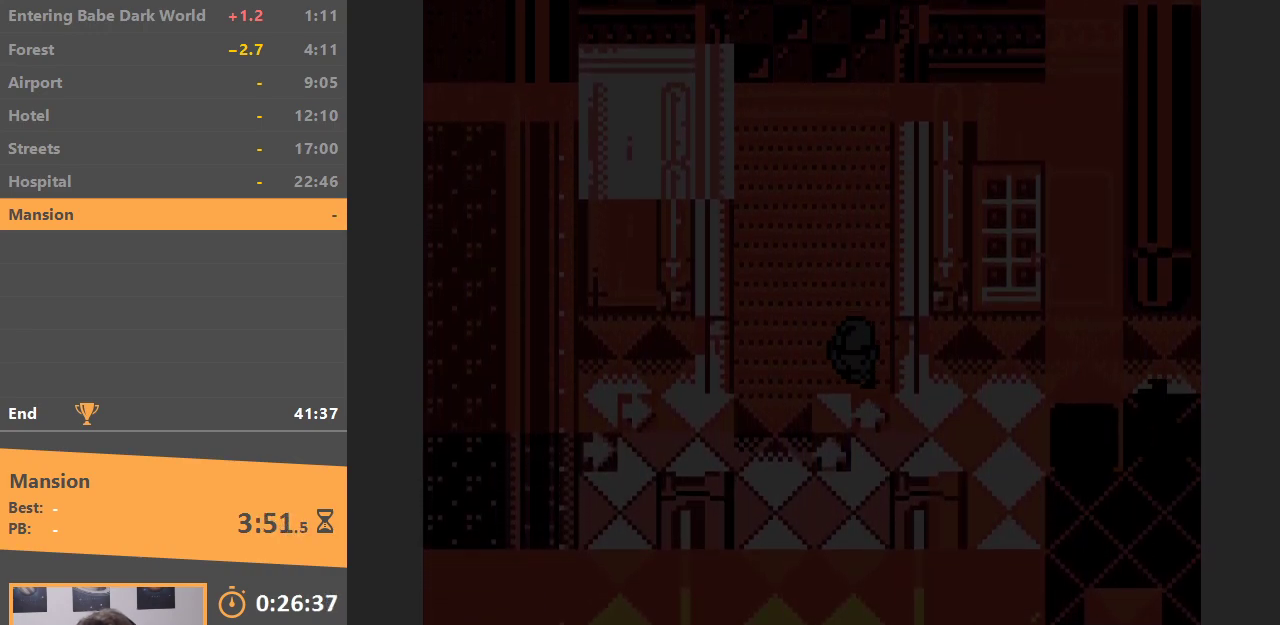
{"buttons": [], "events": []}
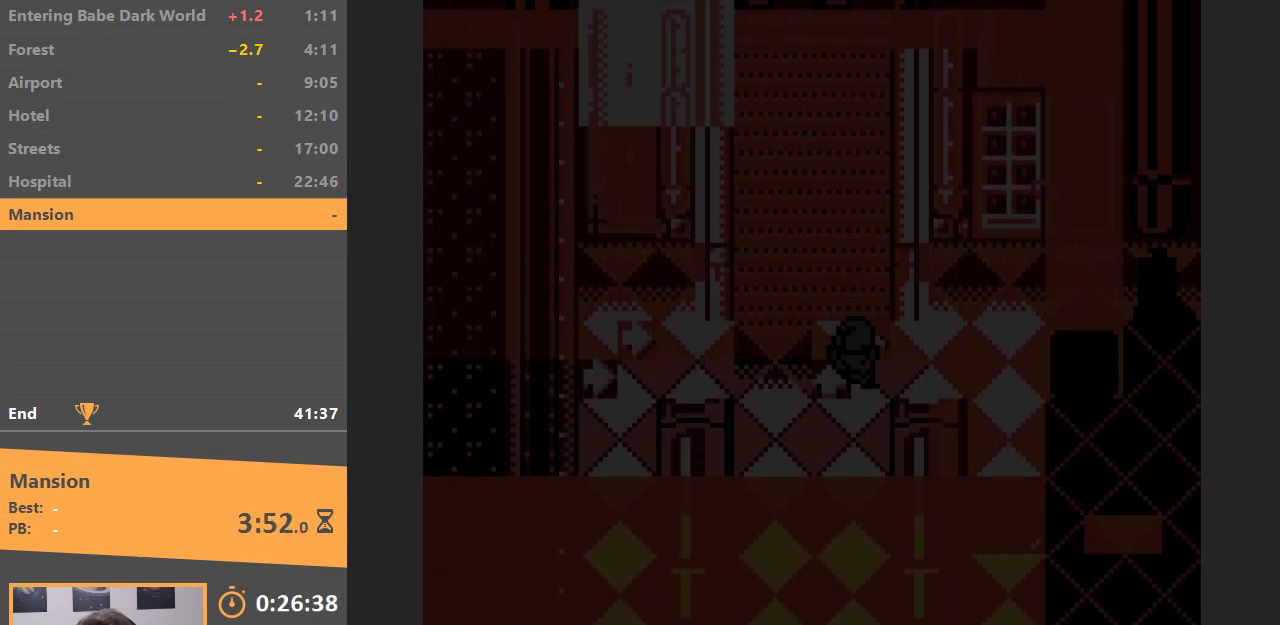
{"buttons": [], "events": []}
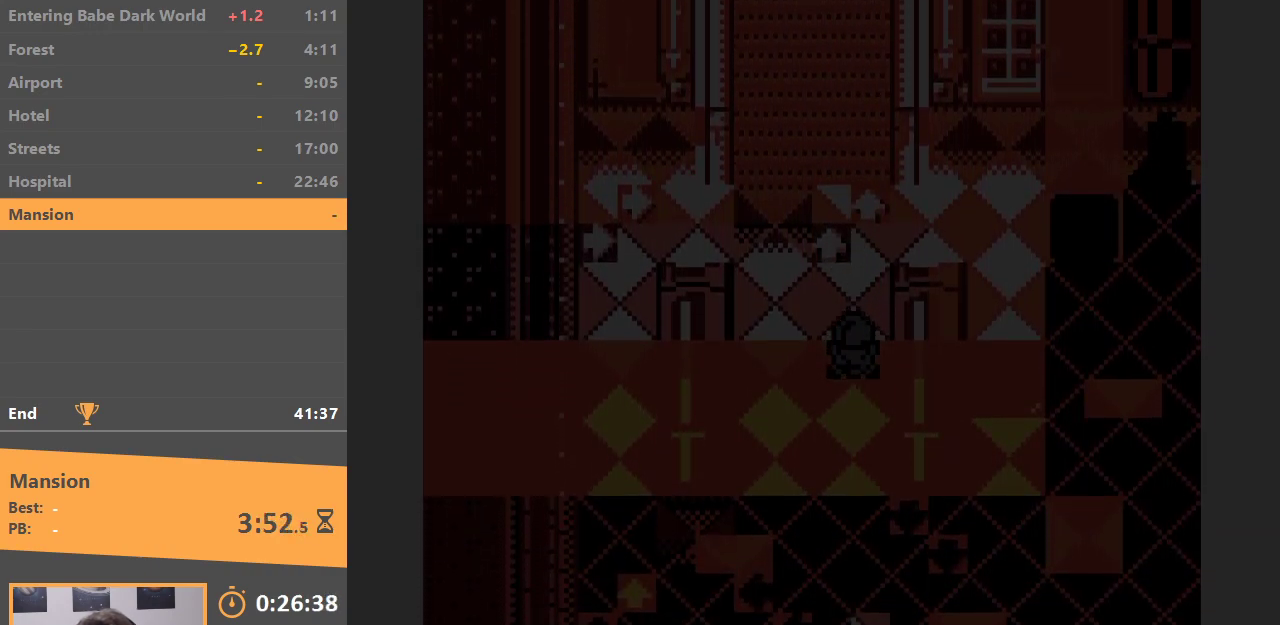
{"buttons": ["DPAD_LEFT"], "events": [[450, "DPAD_LEFT", "down"]]}
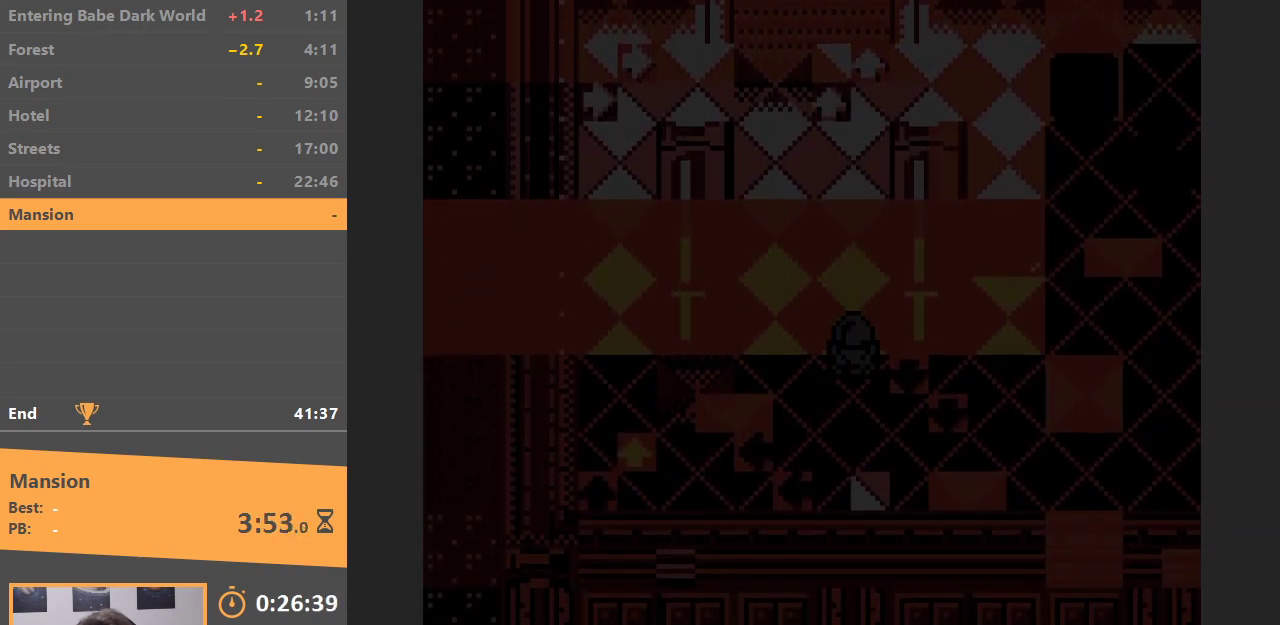
{"buttons": ["DPAD_LEFT"], "events": []}
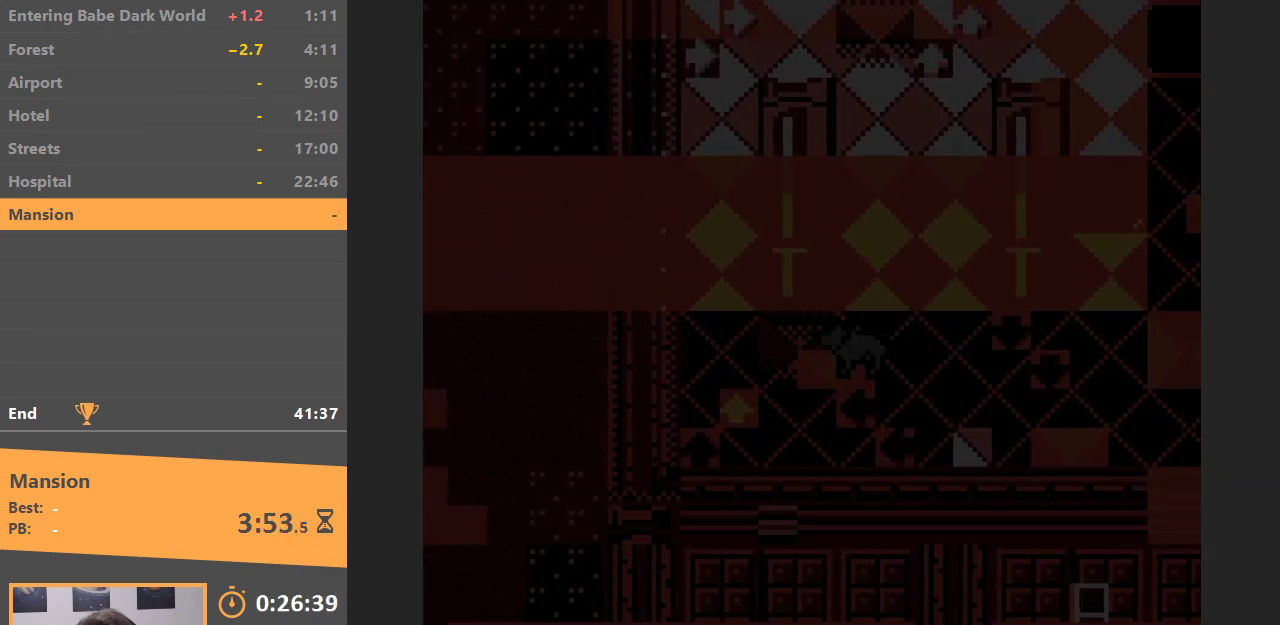
{"buttons": [], "events": [[67, "DPAD_LEFT", "up"]]}
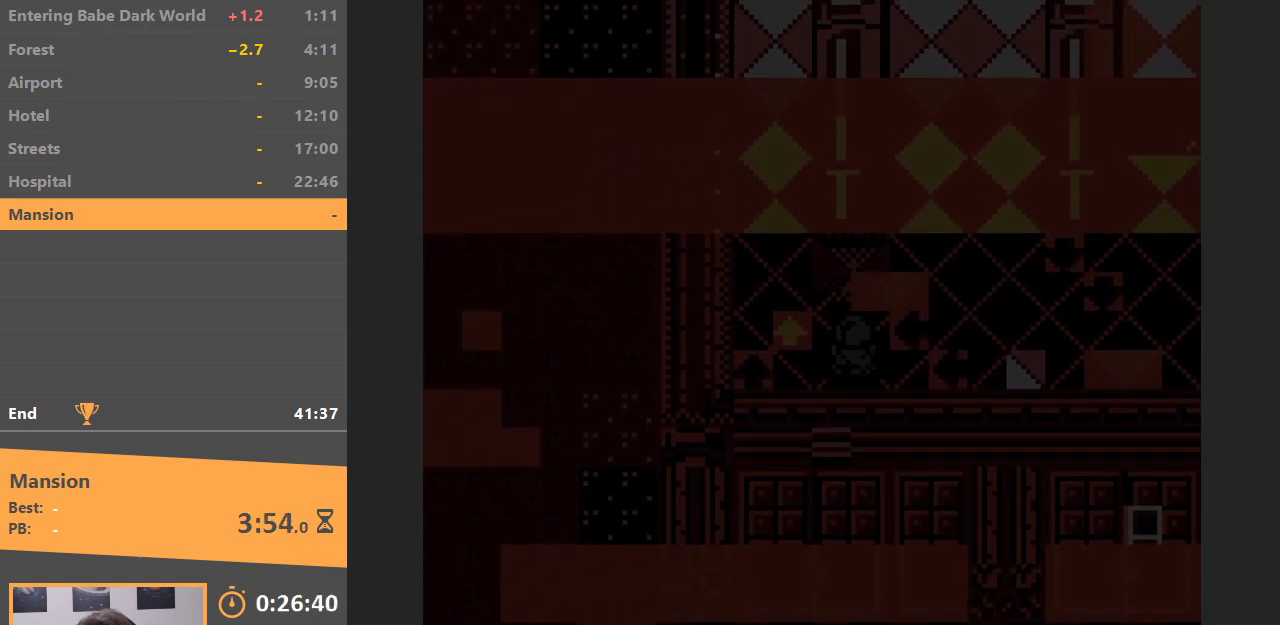
{"buttons": [], "events": []}
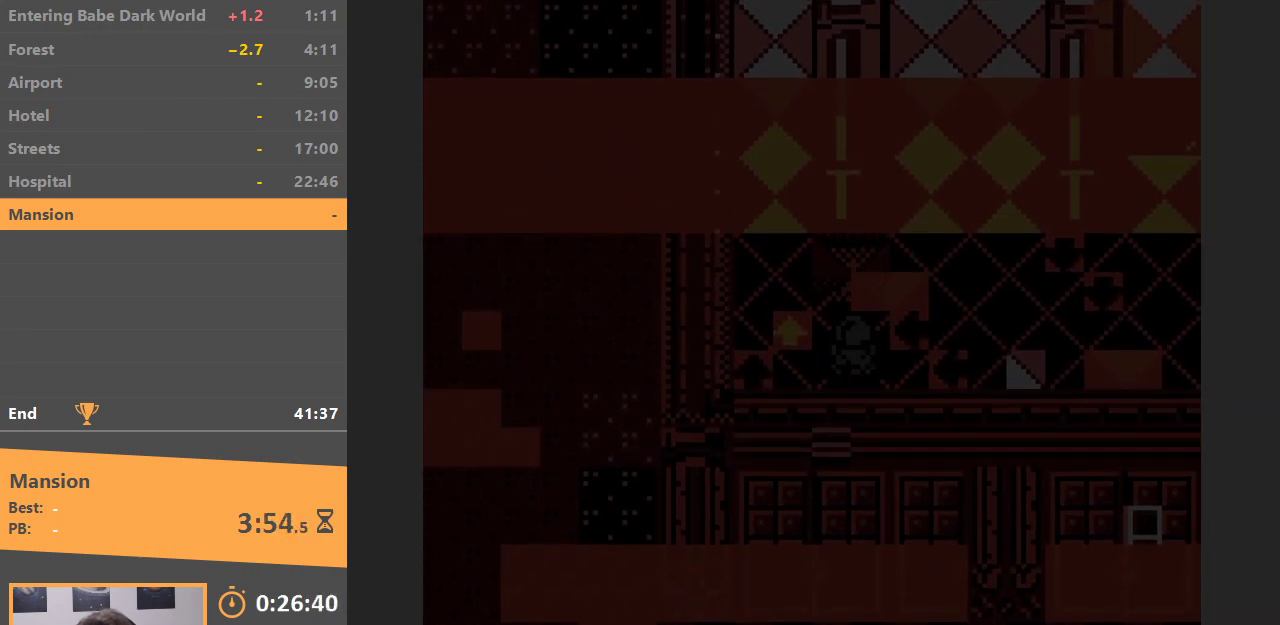
{"buttons": ["DPAD_RIGHT"], "events": [[133, "DPAD_LEFT", "down"], [267, "DPAD_LEFT", "up"], [367, "DPAD_RIGHT", "down"]]}
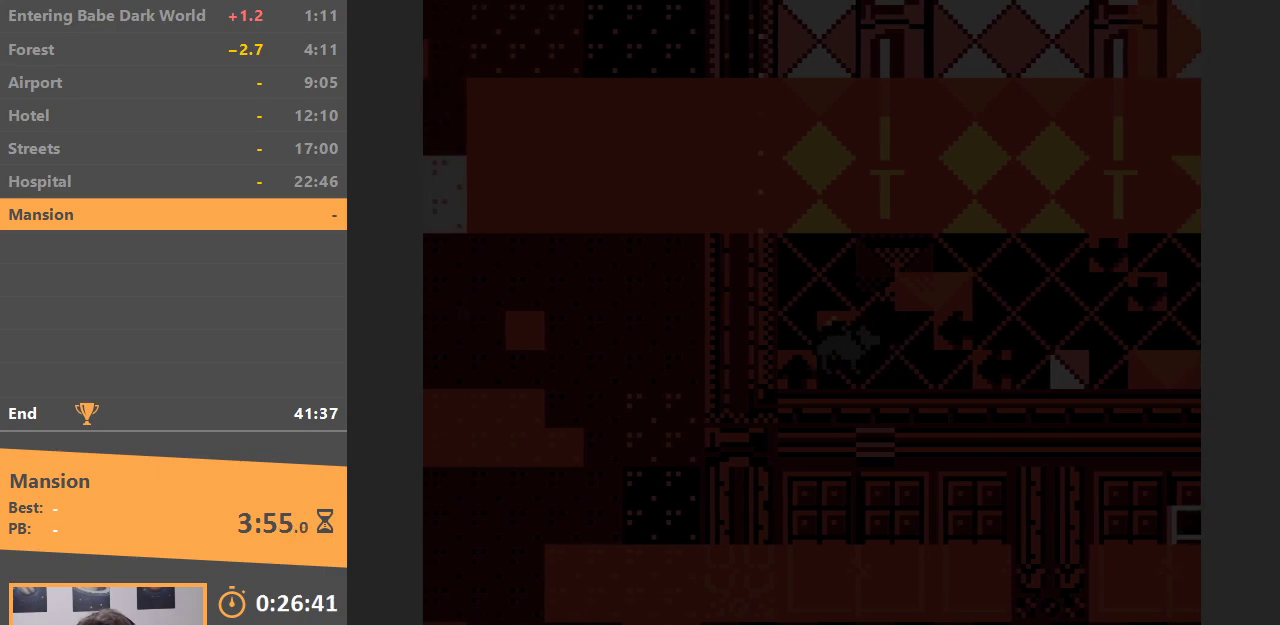
{"buttons": [], "events": [[83, "DPAD_RIGHT", "up"]]}
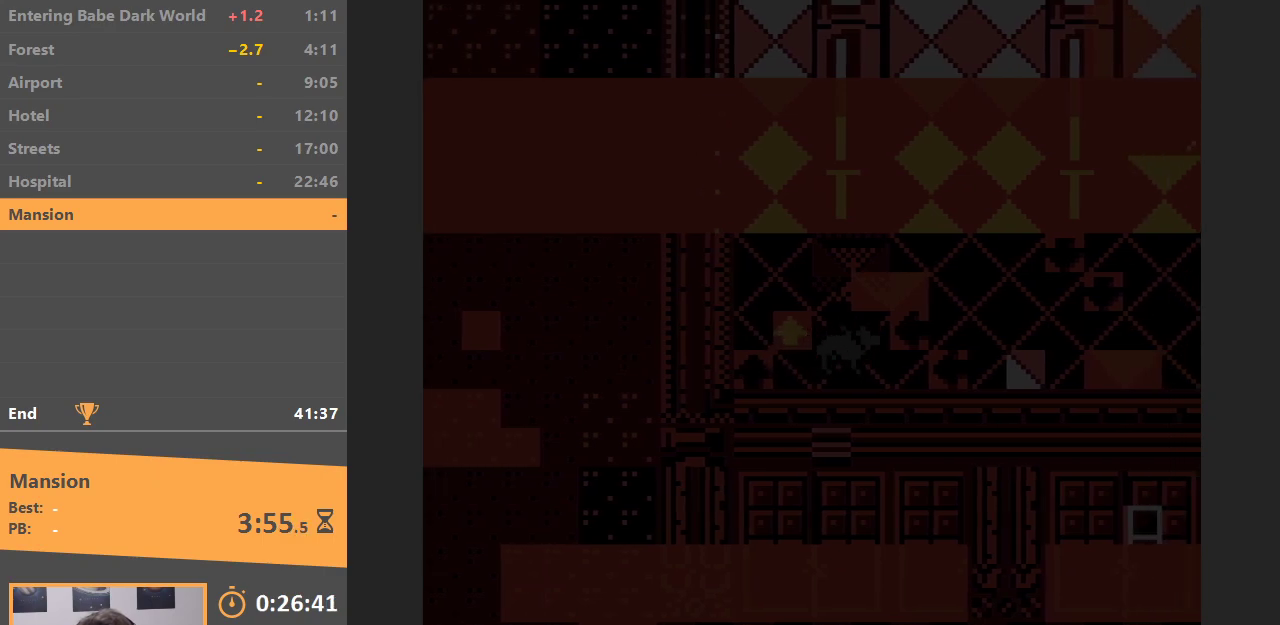
{"buttons": [], "events": []}
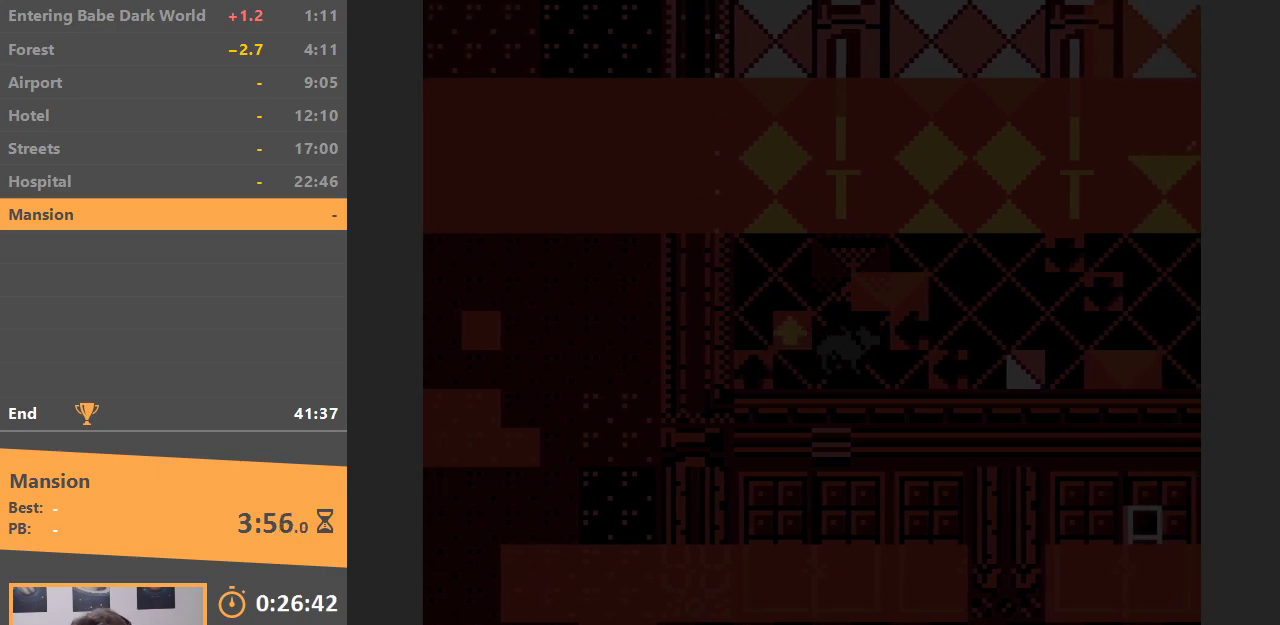
{"buttons": [], "events": []}
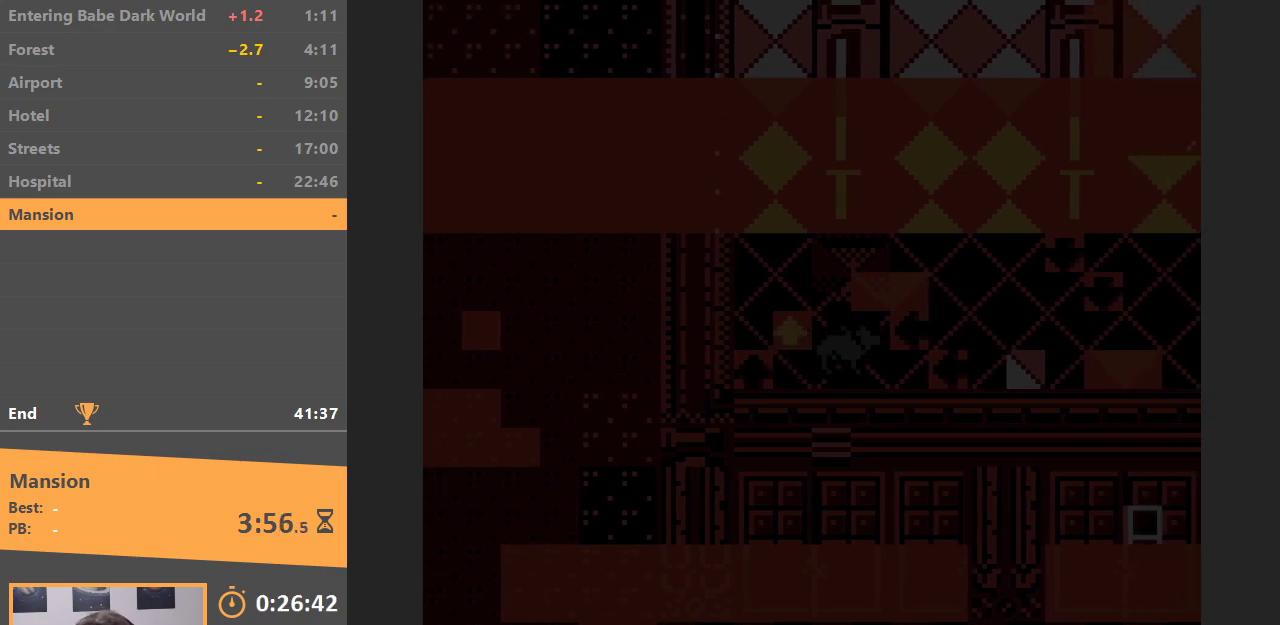
{"buttons": [], "events": []}